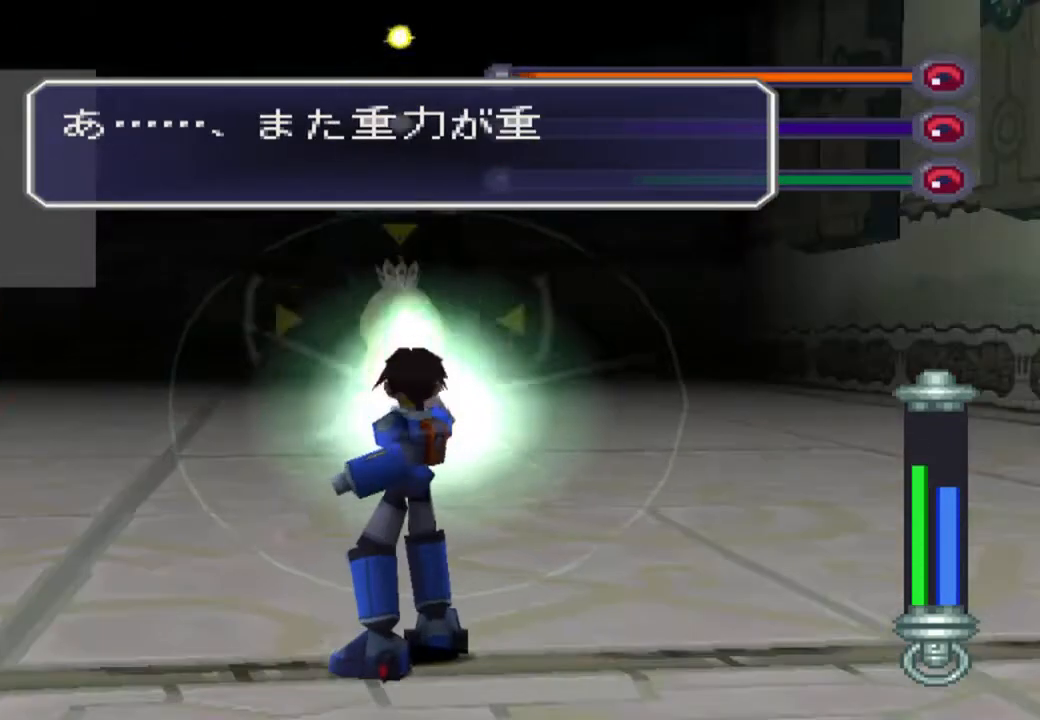
Gameplay with a controller (PlayStation layout); each line is a JSON object with the inputs held at the frame after it. "events" lists button and stick changes between this image and that frame as [ms after this image, input, new state], when the widget could be followed in between. Not read: L1 L3 R3.
{"buttons": ["TRIANGLE", "R1"], "left_stick": "center", "right_stick": "center", "events": []}
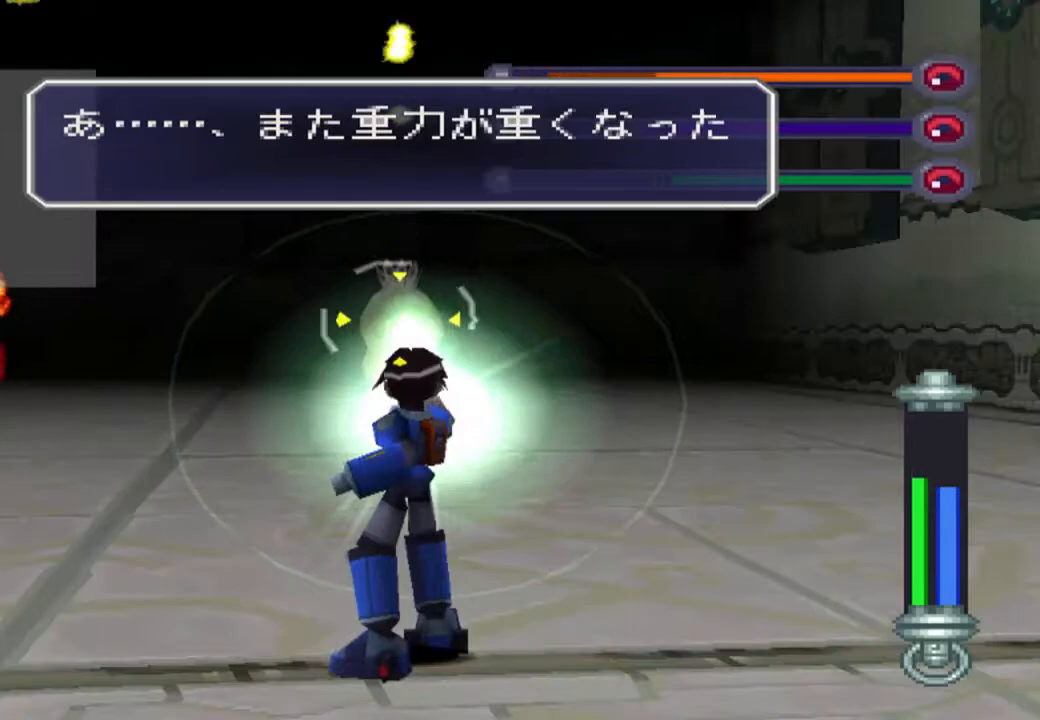
{"buttons": ["TRIANGLE", "R1"], "left_stick": "center", "right_stick": "center", "events": []}
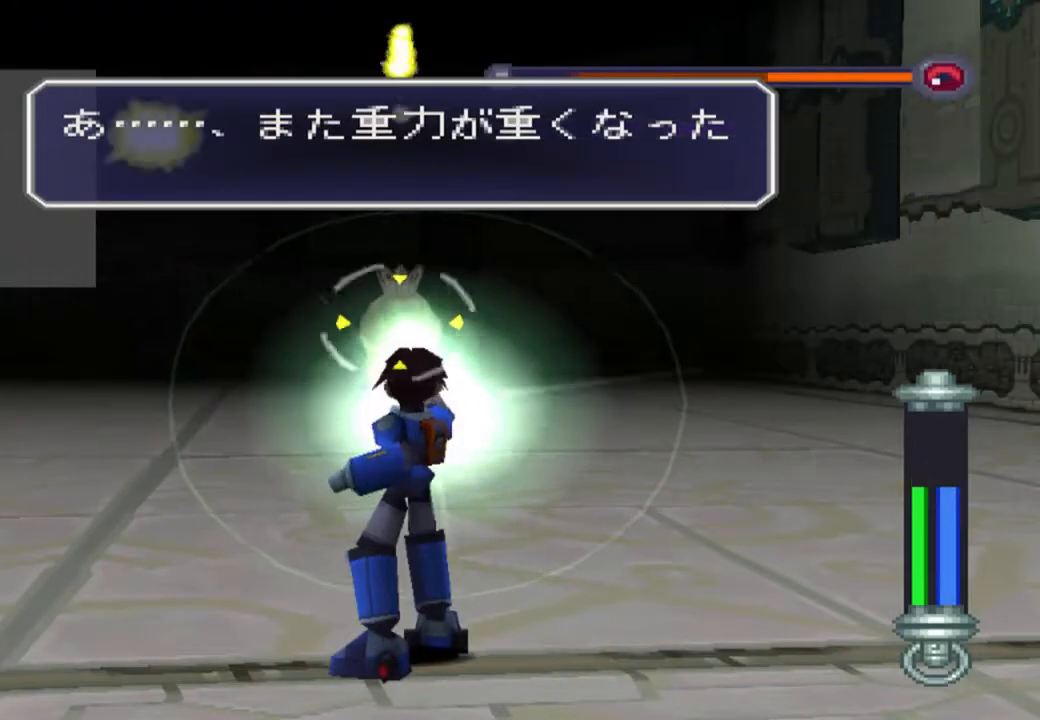
{"buttons": ["TRIANGLE", "R1"], "left_stick": "center", "right_stick": "center", "events": []}
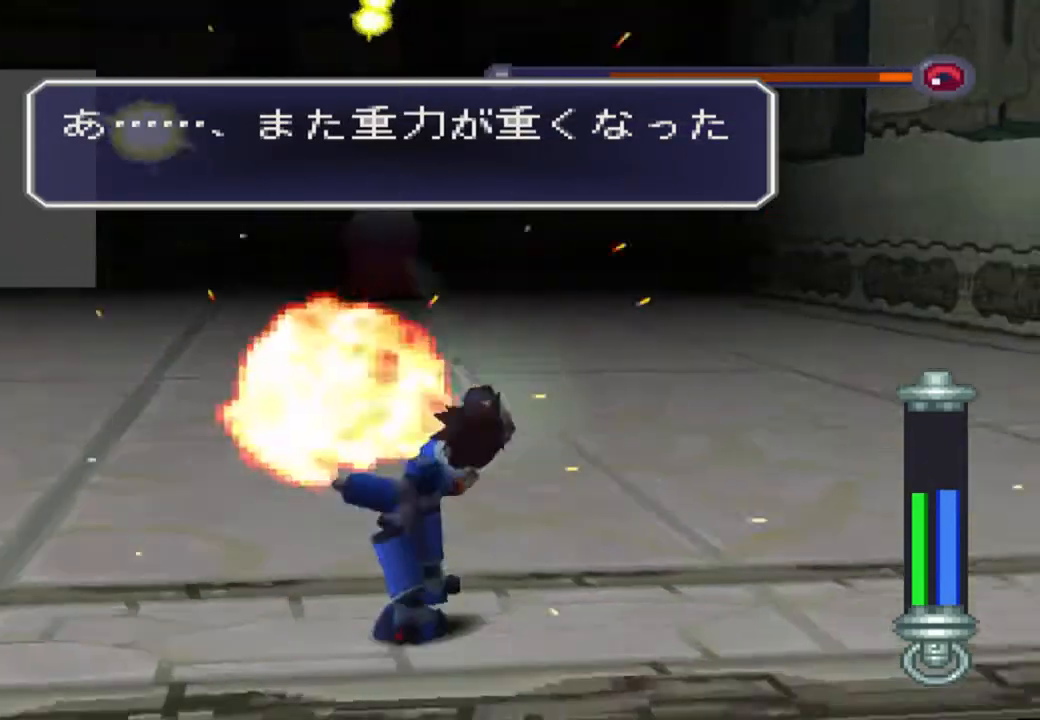
{"buttons": ["DPAD_DOWN", "DPAD_LEFT"], "left_stick": "center", "right_stick": "center", "events": [[117, "R1", "up"], [133, "TRIANGLE", "up"], [183, "DPAD_DOWN", "down"], [183, "DPAD_LEFT", "down"]]}
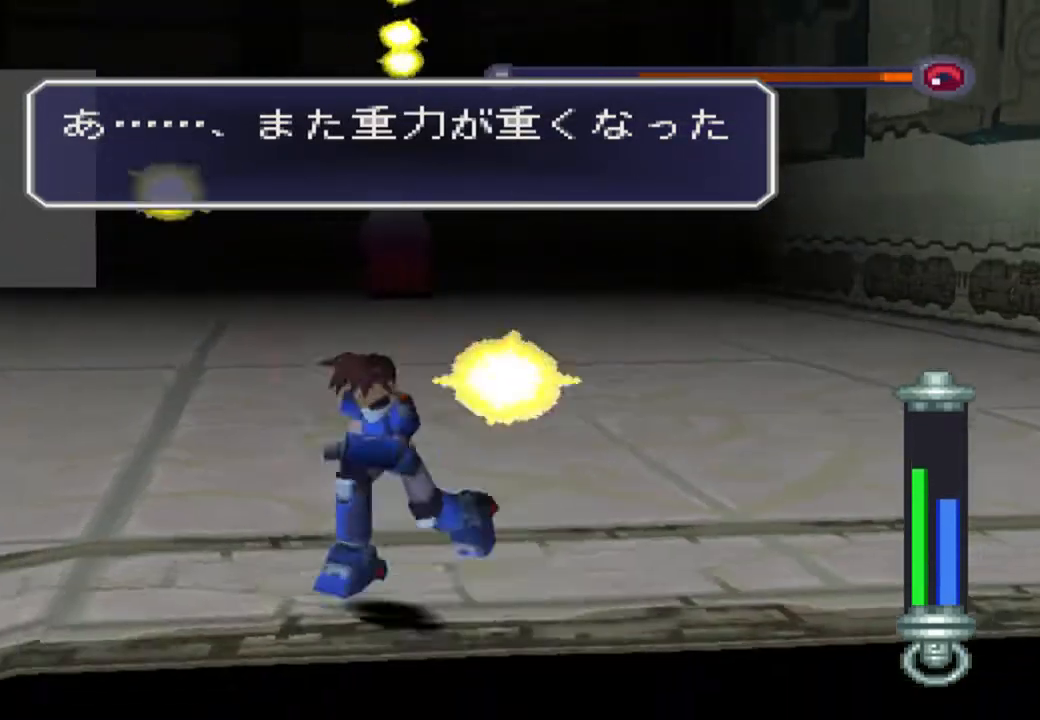
{"buttons": ["DPAD_UP", "DPAD_LEFT"], "left_stick": "center", "right_stick": "center", "events": [[133, "DPAD_DOWN", "up"], [367, "DPAD_UP", "down"]]}
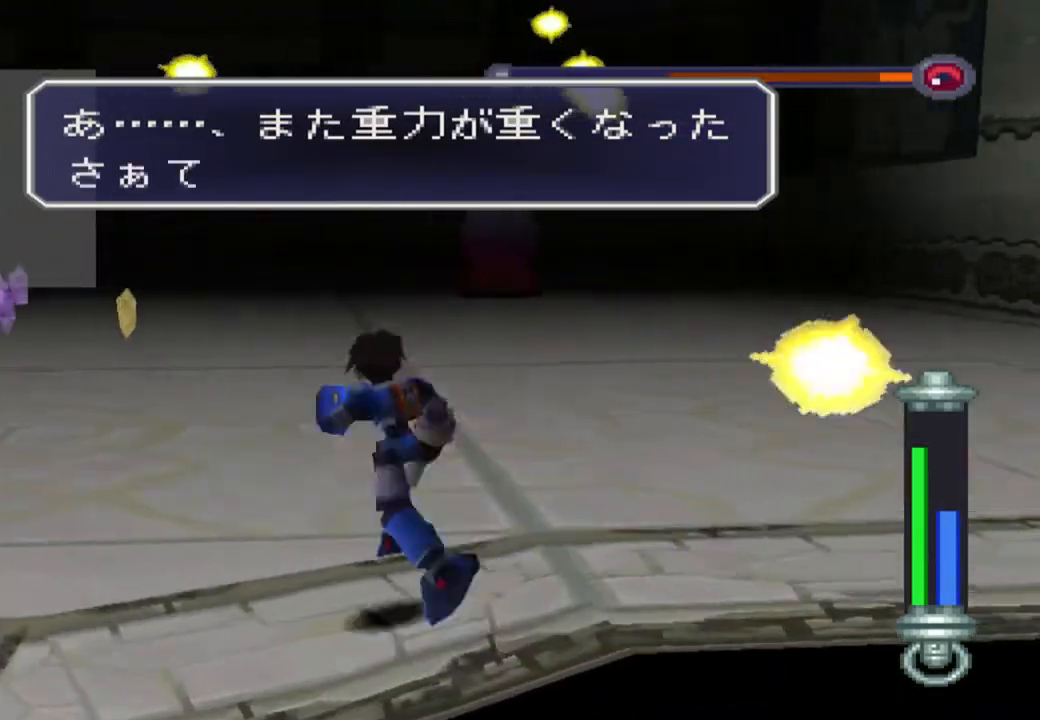
{"buttons": ["DPAD_UP", "DPAD_LEFT"], "left_stick": "center", "right_stick": "center", "events": []}
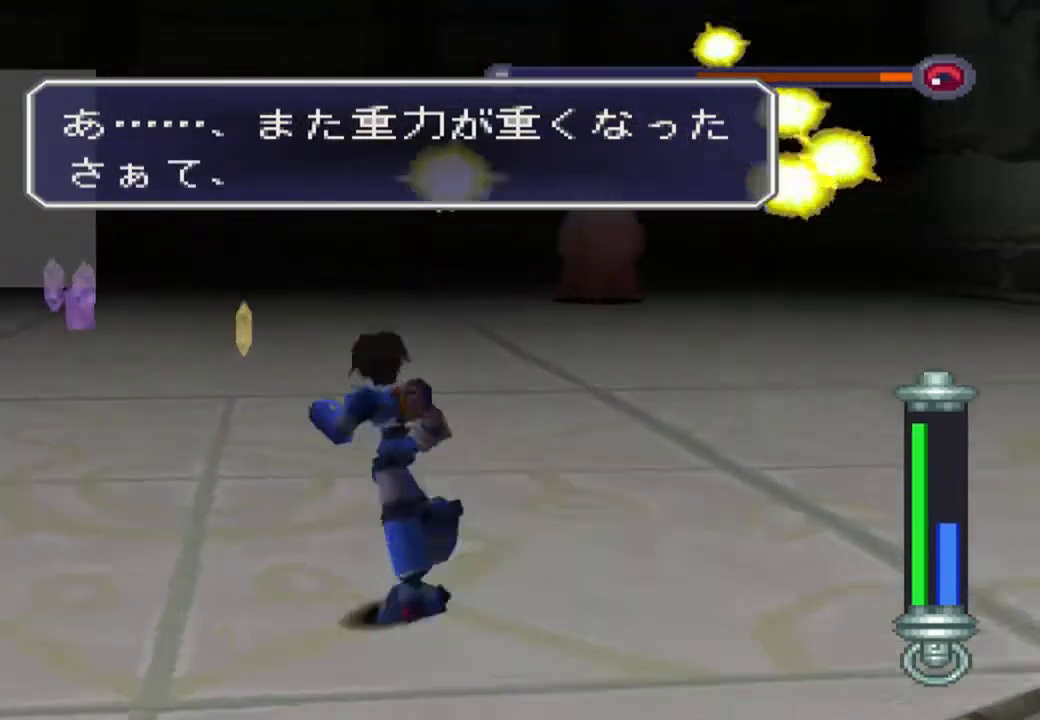
{"buttons": ["DPAD_UP"], "left_stick": "center", "right_stick": "center", "events": [[33, "DPAD_LEFT", "up"]]}
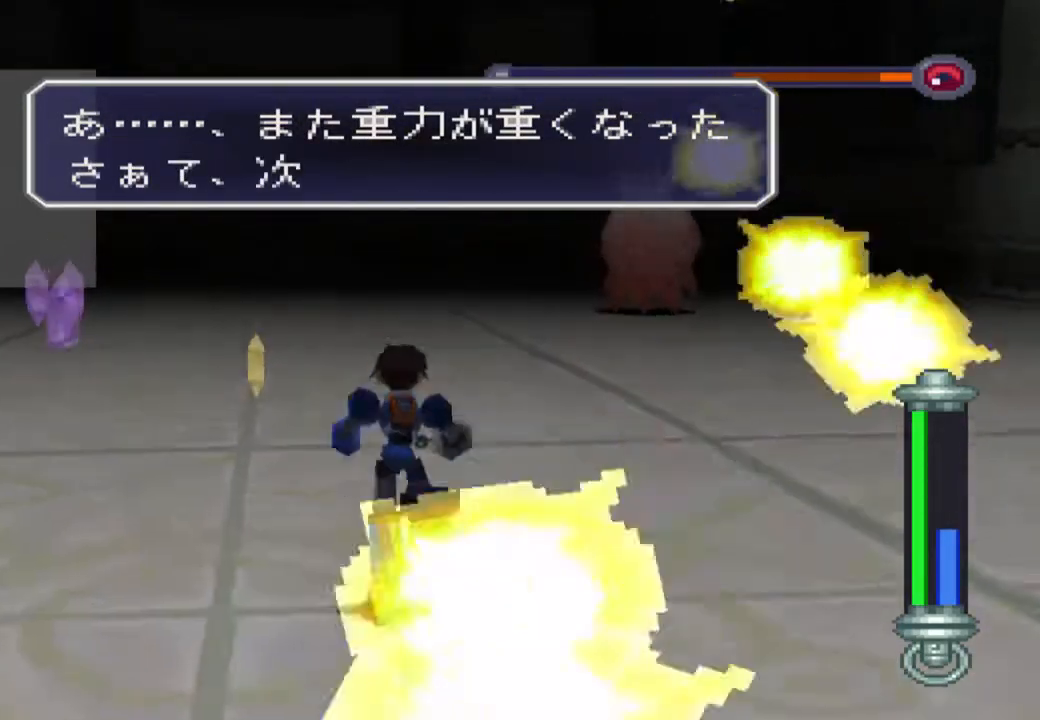
{"buttons": ["TRIANGLE", "R1"], "left_stick": "center", "right_stick": "center", "events": [[267, "R1", "down"], [300, "DPAD_UP", "up"], [300, "TRIANGLE", "down"]]}
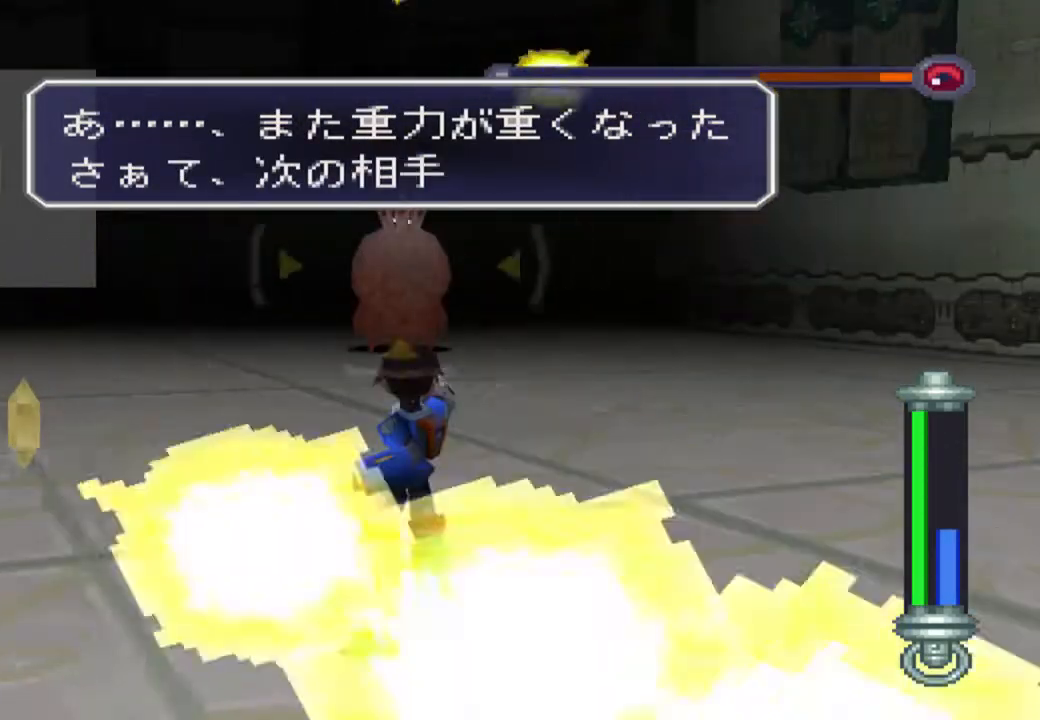
{"buttons": [], "left_stick": "center", "right_stick": "center", "events": [[67, "R1", "up"], [167, "R1", "down"], [500, "R1", "up"], [500, "TRIANGLE", "up"]]}
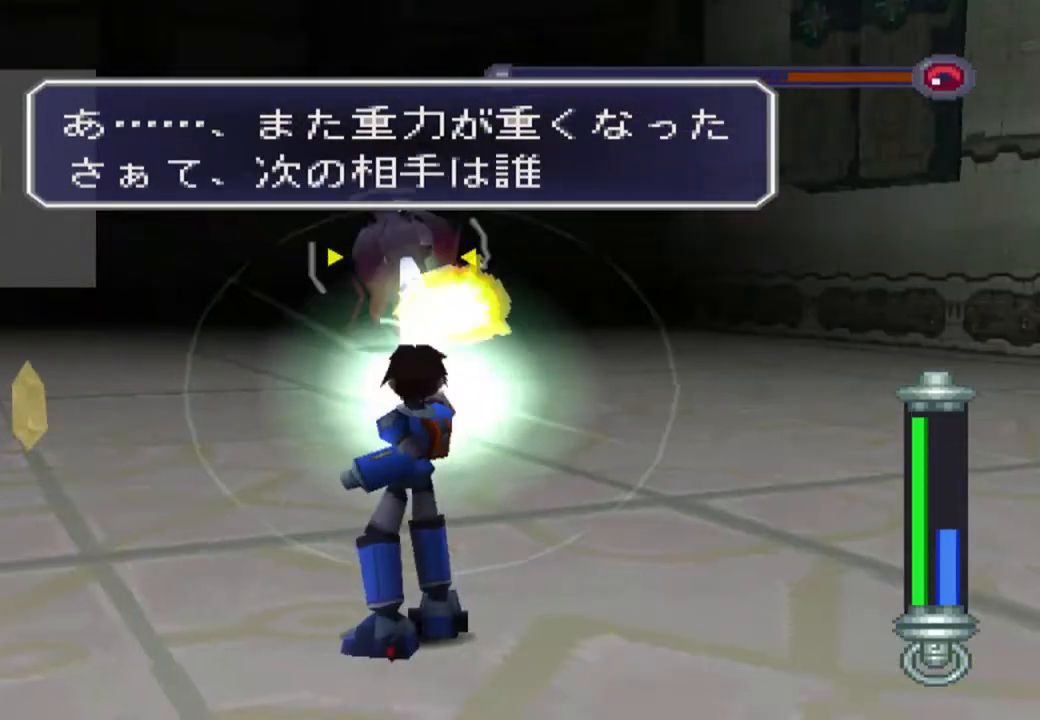
{"buttons": ["DPAD_UP", "DPAD_LEFT"], "left_stick": "center", "right_stick": "center", "events": [[233, "DPAD_LEFT", "down"], [317, "DPAD_UP", "down"]]}
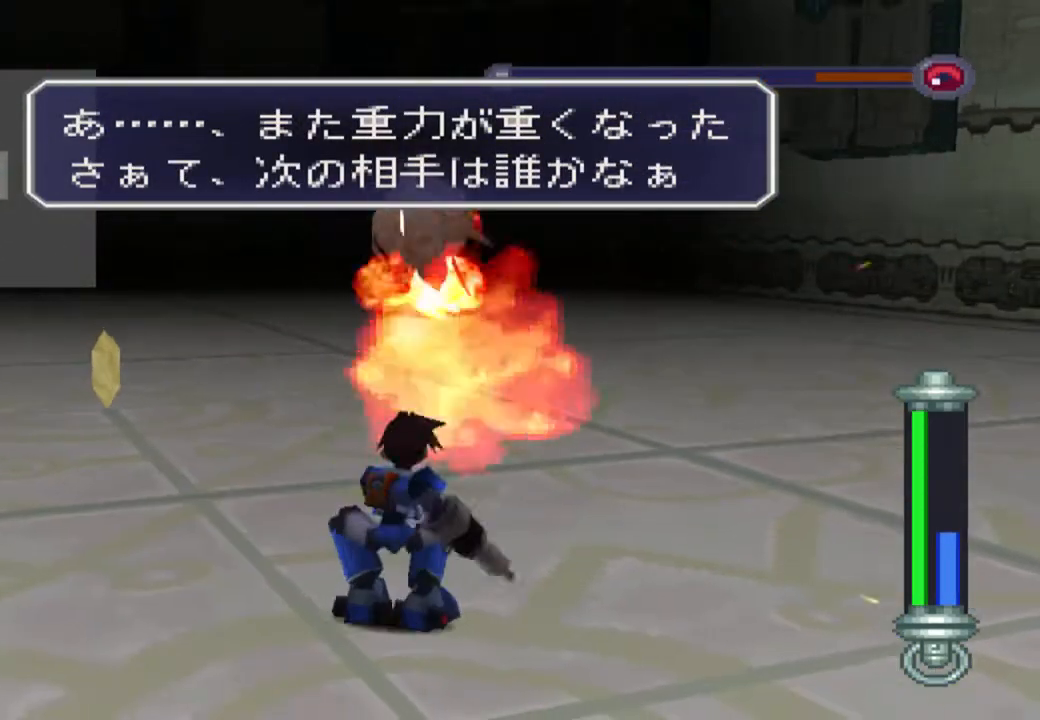
{"buttons": [], "left_stick": "center", "right_stick": "center", "events": [[67, "DPAD_LEFT", "up"], [217, "DPAD_UP", "up"]]}
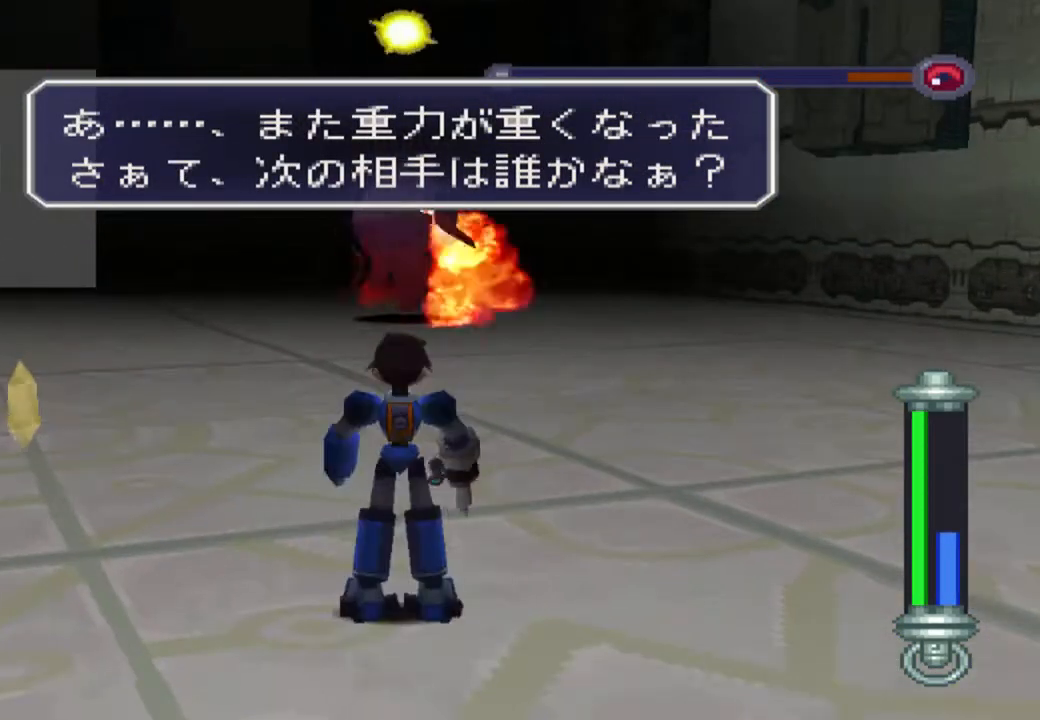
{"buttons": ["DPAD_UP", "DPAD_LEFT"], "left_stick": "center", "right_stick": "center", "events": [[33, "DPAD_LEFT", "down"], [183, "DPAD_UP", "down"]]}
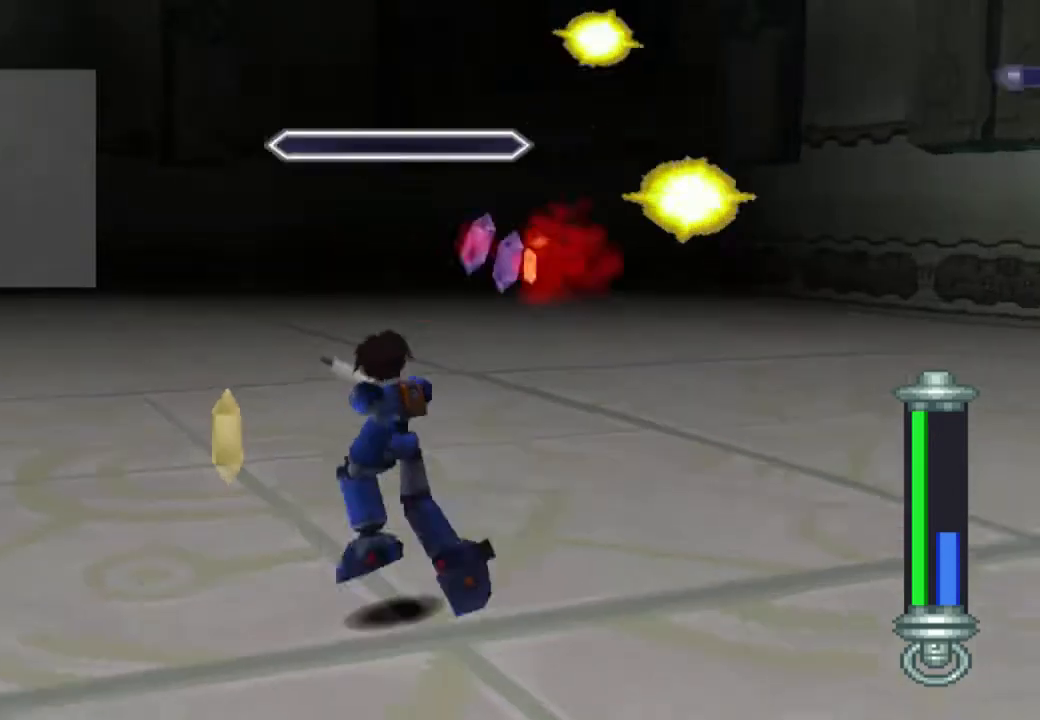
{"buttons": [], "left_stick": "center", "right_stick": "center", "events": [[167, "DPAD_LEFT", "up"], [467, "DPAD_UP", "up"]]}
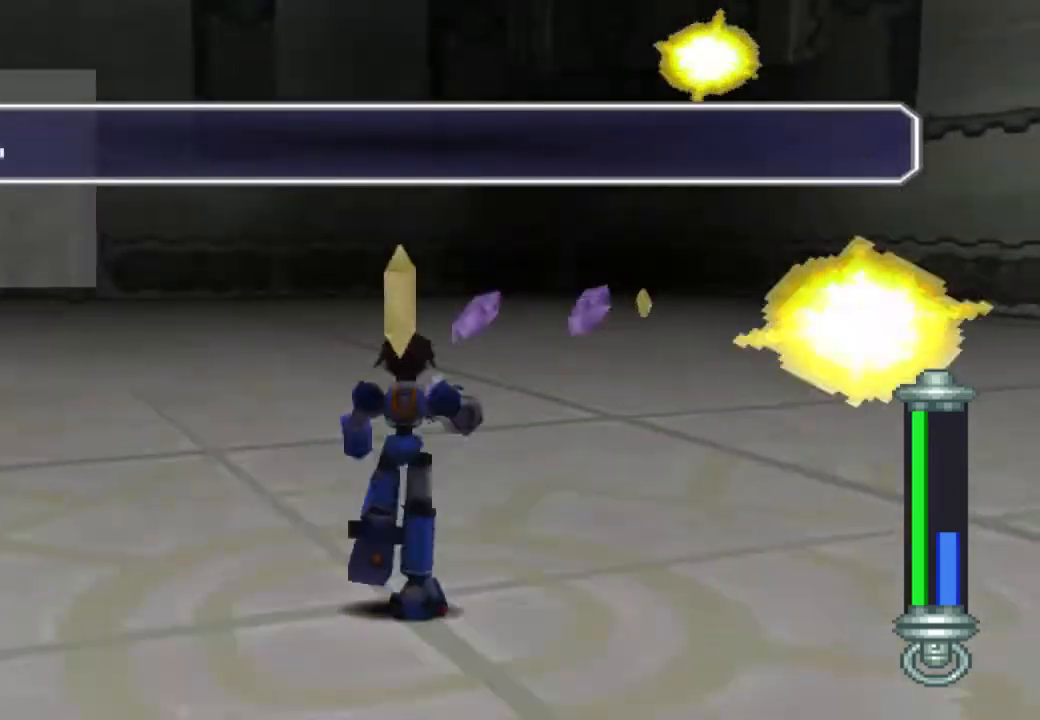
{"buttons": [], "left_stick": "center", "right_stick": "center", "events": []}
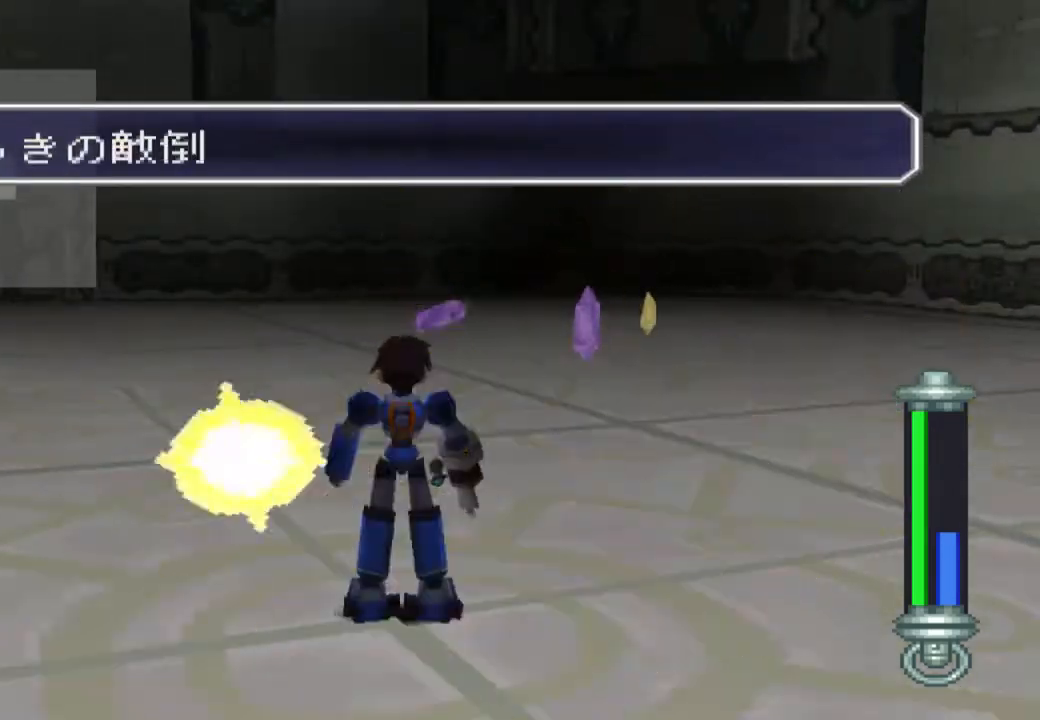
{"buttons": [], "left_stick": "center", "right_stick": "center", "events": []}
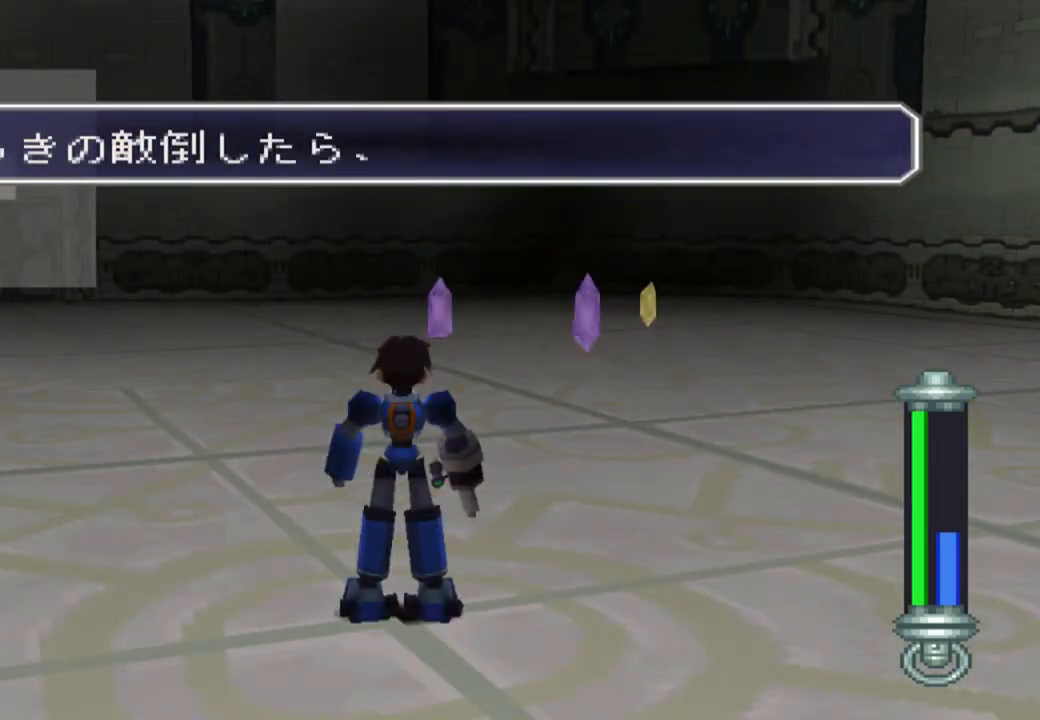
{"buttons": [], "left_stick": "center", "right_stick": "center", "events": []}
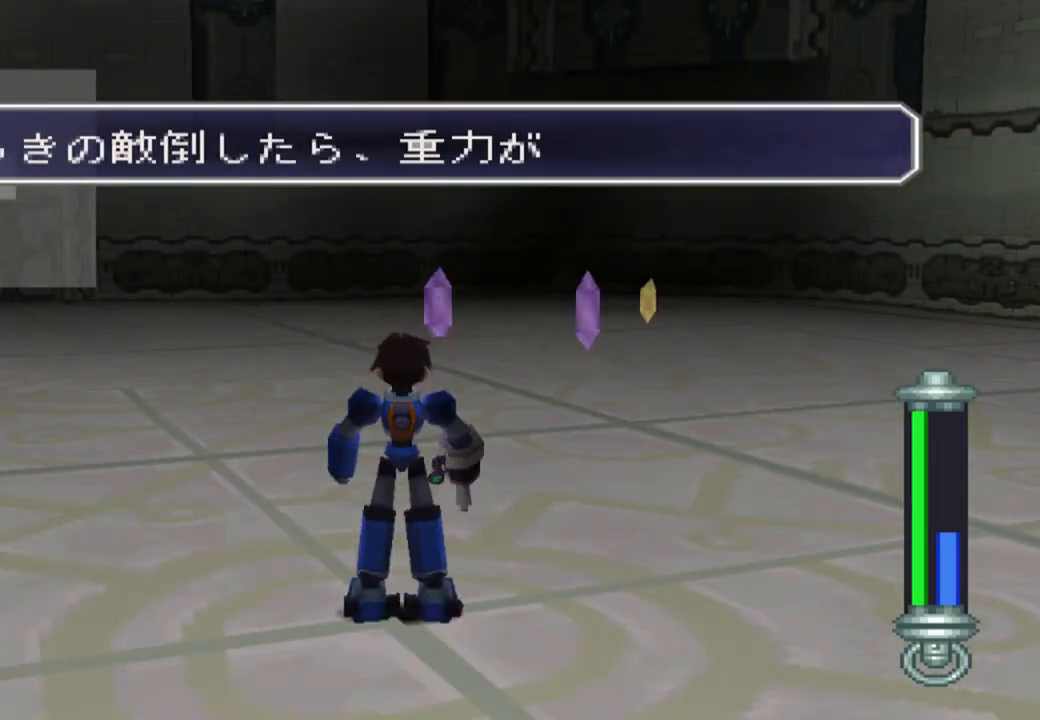
{"buttons": [], "left_stick": "center", "right_stick": "center", "events": []}
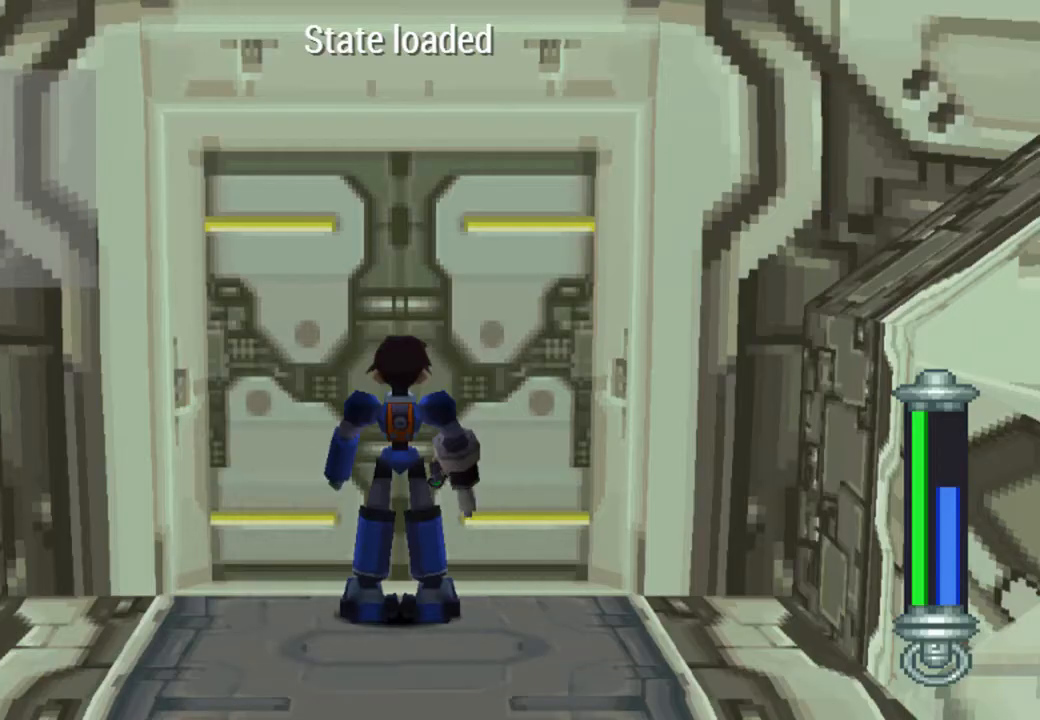
{"buttons": [], "left_stick": "center", "right_stick": "center", "events": [[283, "CIRCLE", "down"], [383, "CIRCLE", "up"]]}
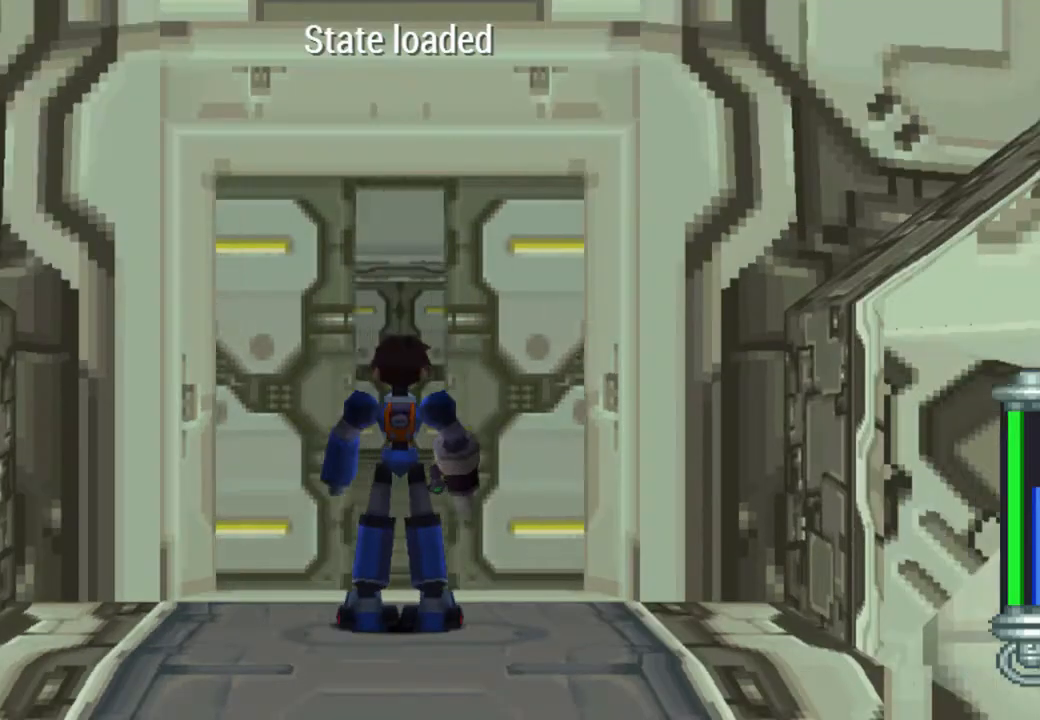
{"buttons": ["DPAD_RIGHT"], "left_stick": "center", "right_stick": "center", "events": [[417, "DPAD_RIGHT", "down"]]}
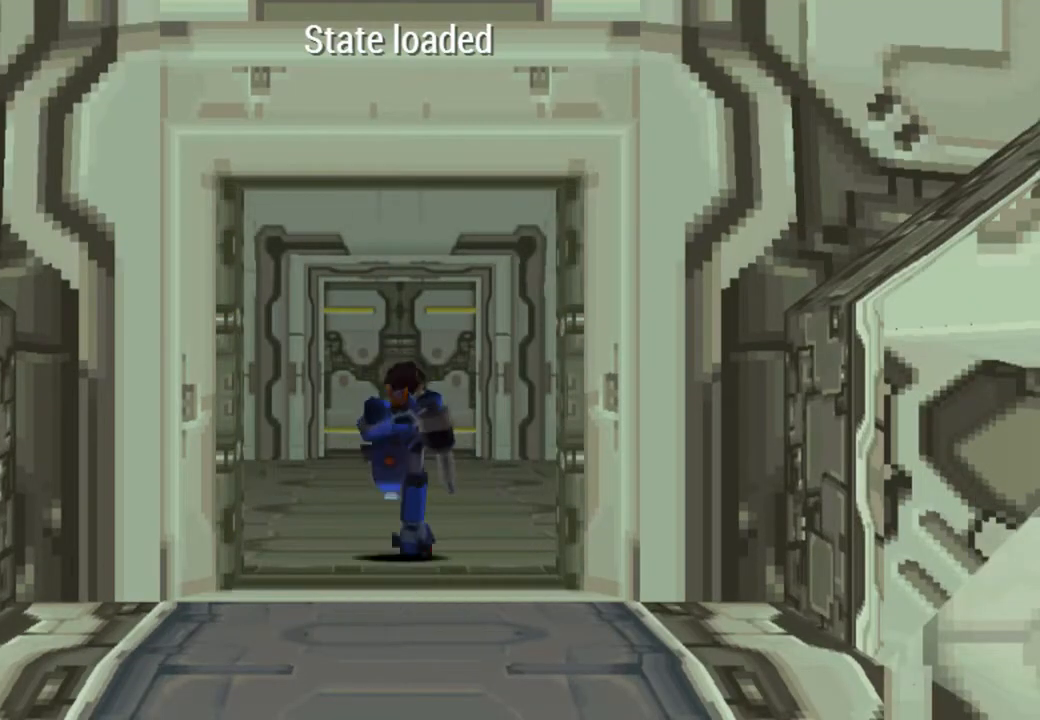
{"buttons": ["DPAD_RIGHT"], "left_stick": "center", "right_stick": "center", "events": []}
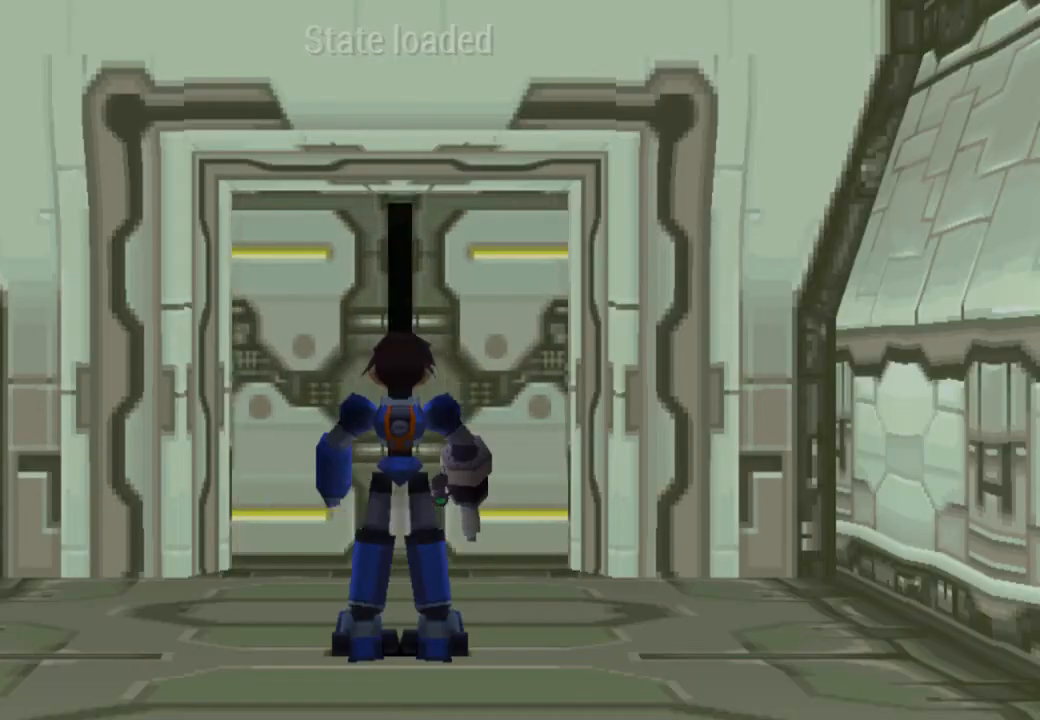
{"buttons": ["DPAD_RIGHT"], "left_stick": "center", "right_stick": "center", "events": []}
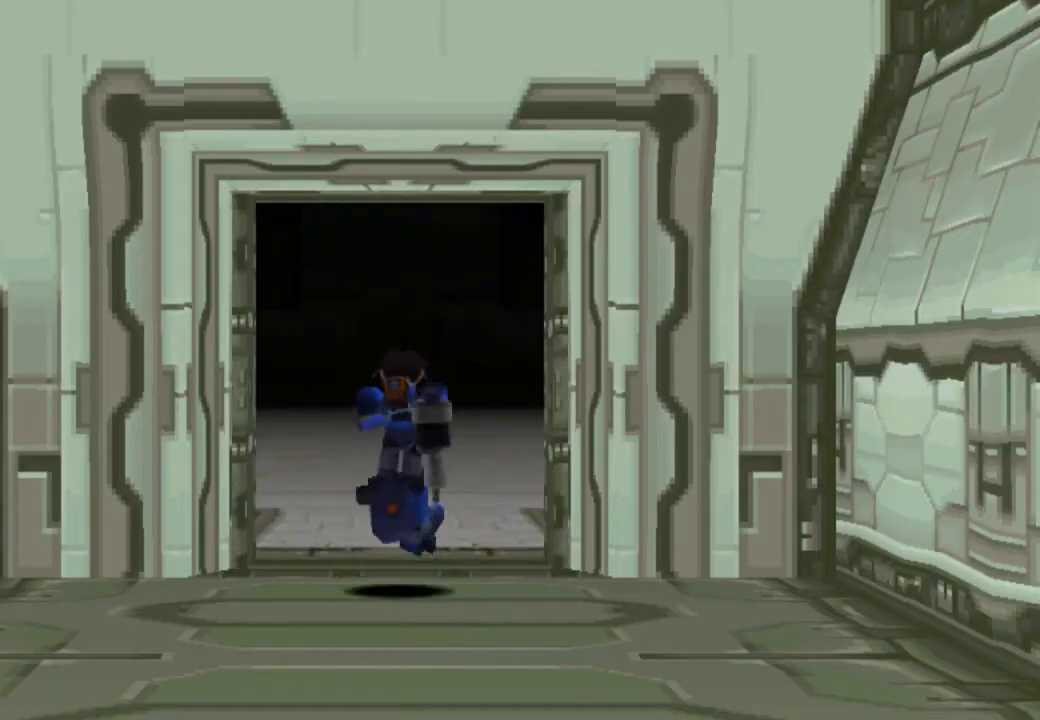
{"buttons": ["DPAD_RIGHT"], "left_stick": "center", "right_stick": "center", "events": []}
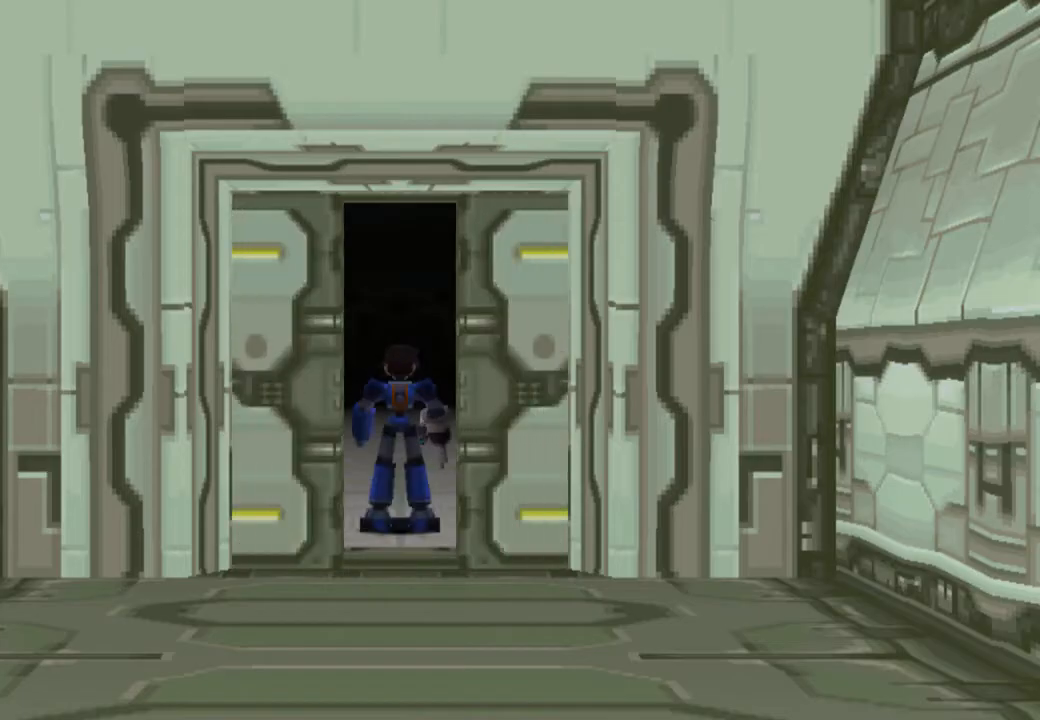
{"buttons": ["DPAD_RIGHT"], "left_stick": "center", "right_stick": "center", "events": [[250, "CROSS", "down"], [417, "CROSS", "up"]]}
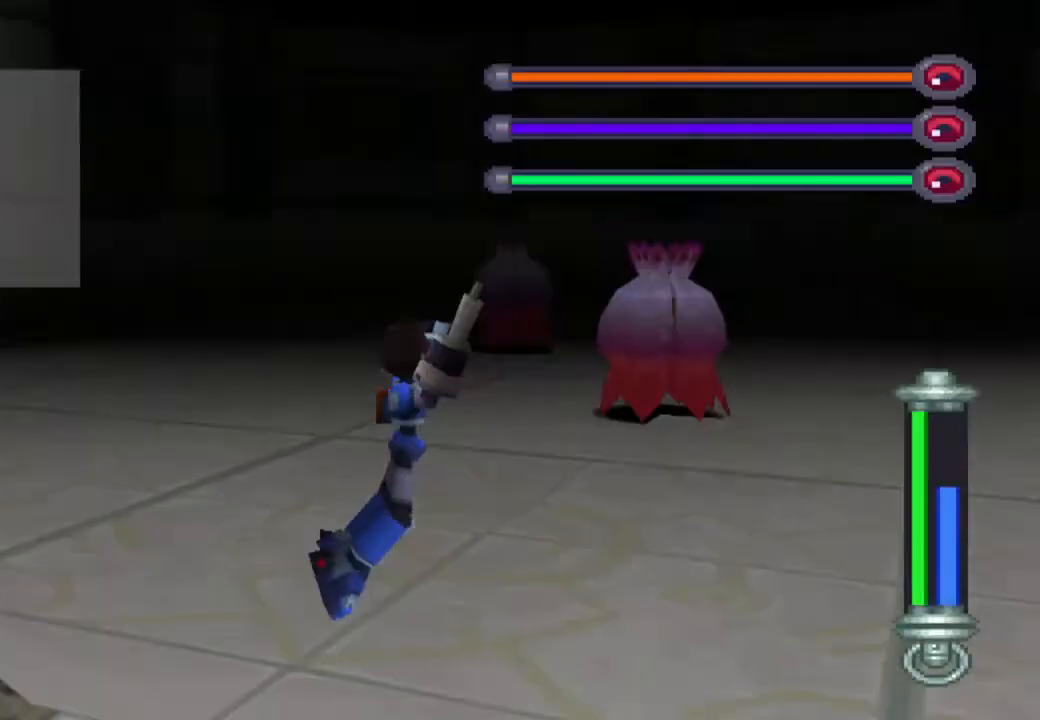
{"buttons": ["DPAD_RIGHT"], "left_stick": "center", "right_stick": "center", "events": []}
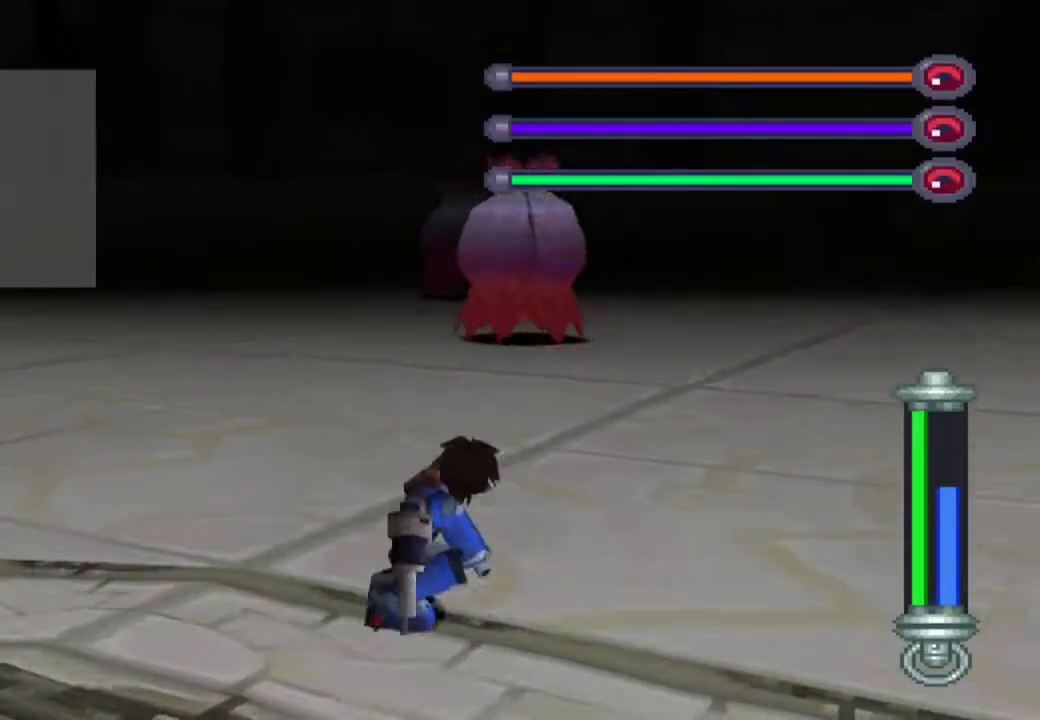
{"buttons": ["TRIANGLE", "R1"], "left_stick": "center", "right_stick": "center", "events": [[117, "DPAD_RIGHT", "up"], [150, "TRIANGLE", "down"], [167, "R1", "down"]]}
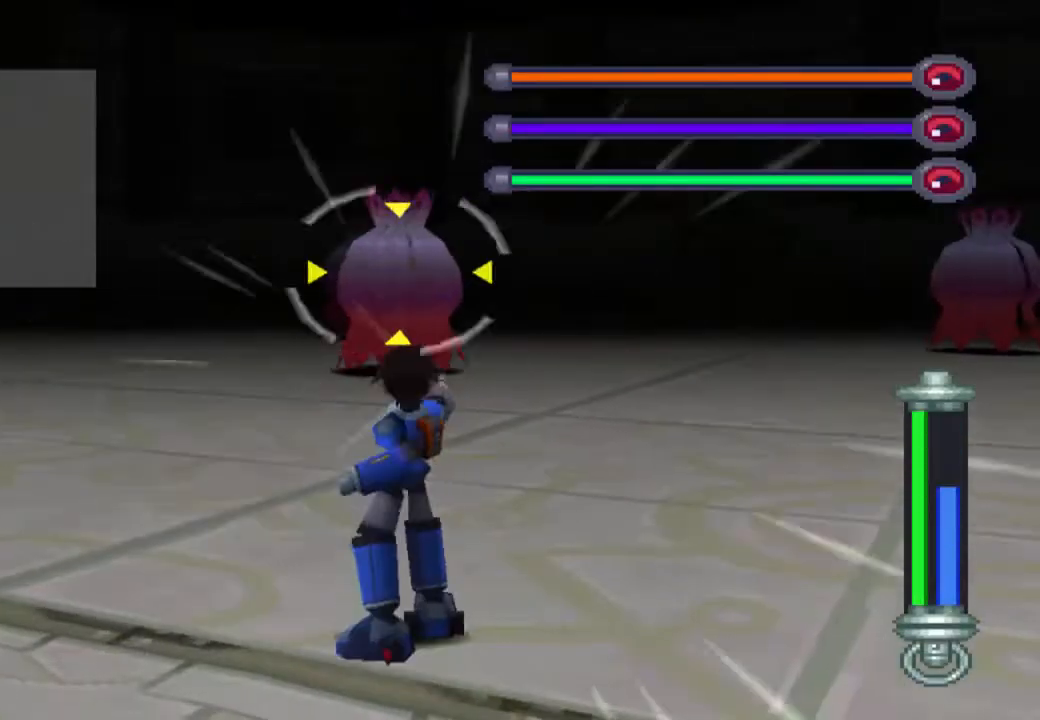
{"buttons": ["TRIANGLE", "R1"], "left_stick": "center", "right_stick": "center", "events": []}
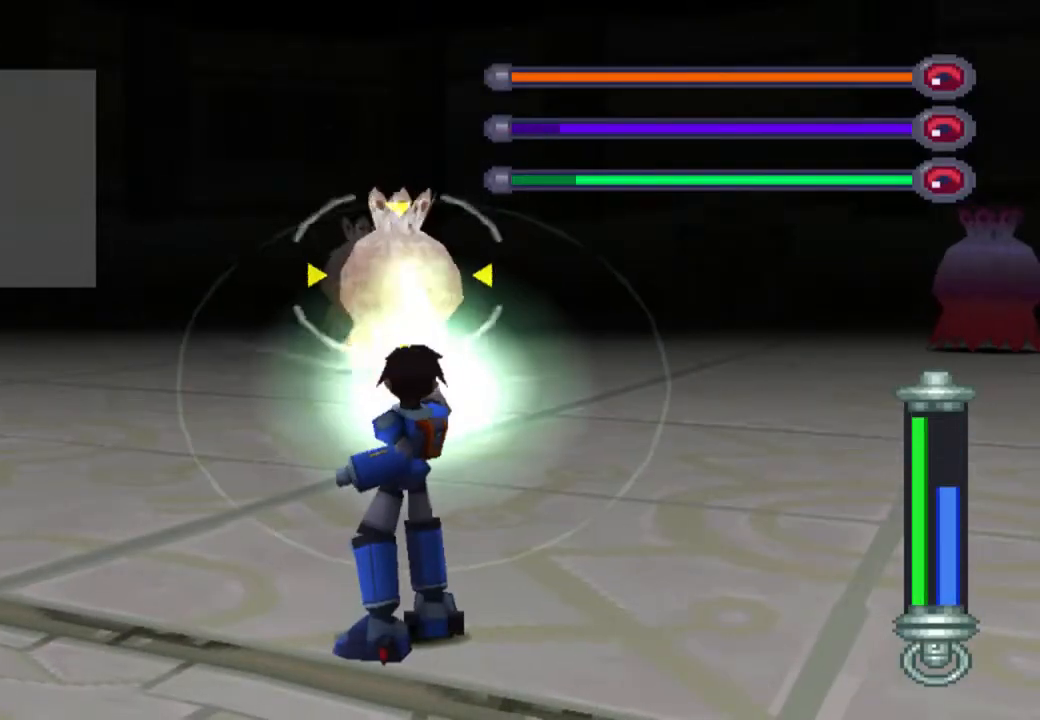
{"buttons": ["TRIANGLE", "R1"], "left_stick": "center", "right_stick": "center", "events": []}
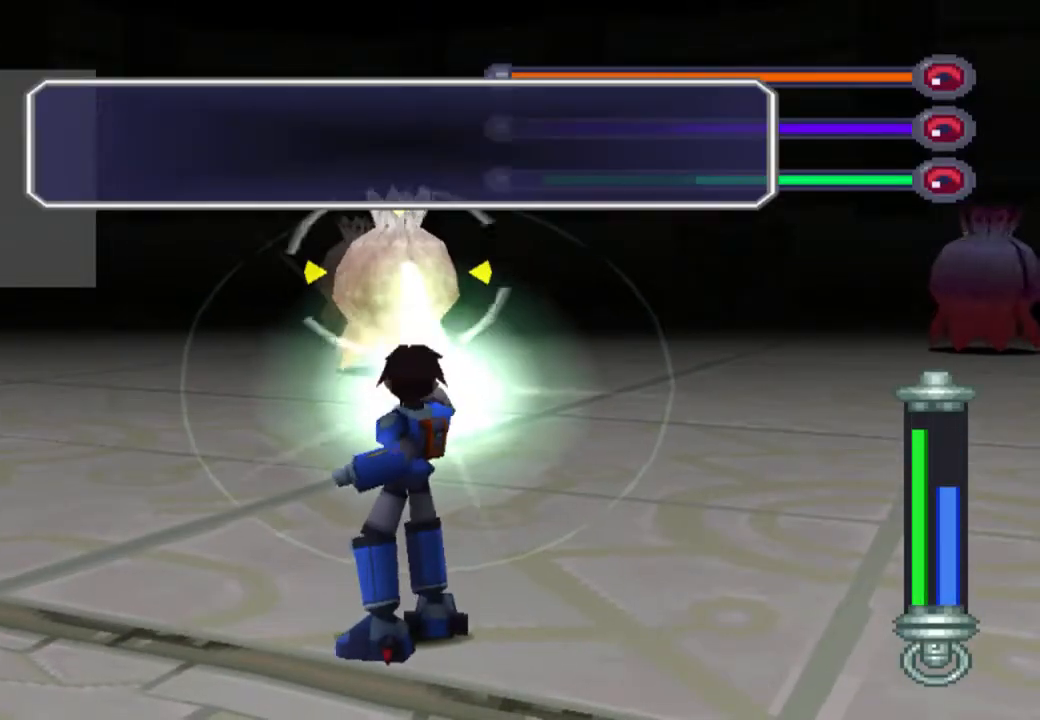
{"buttons": ["TRIANGLE", "R1"], "left_stick": "center", "right_stick": "center", "events": []}
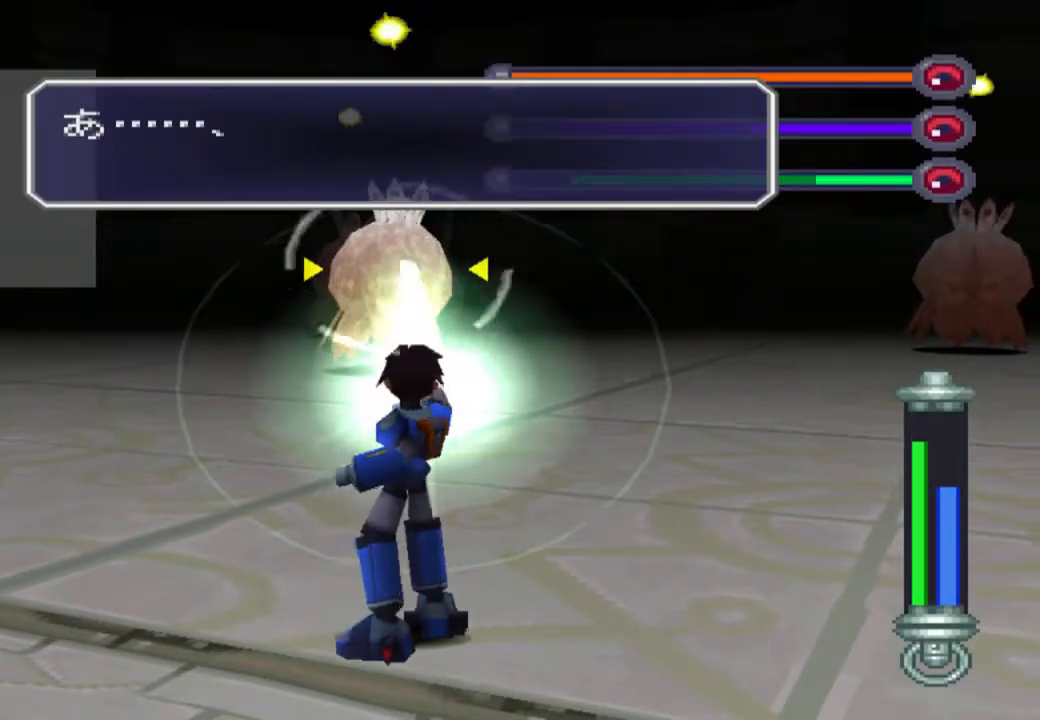
{"buttons": ["TRIANGLE", "R1"], "left_stick": "center", "right_stick": "center", "events": []}
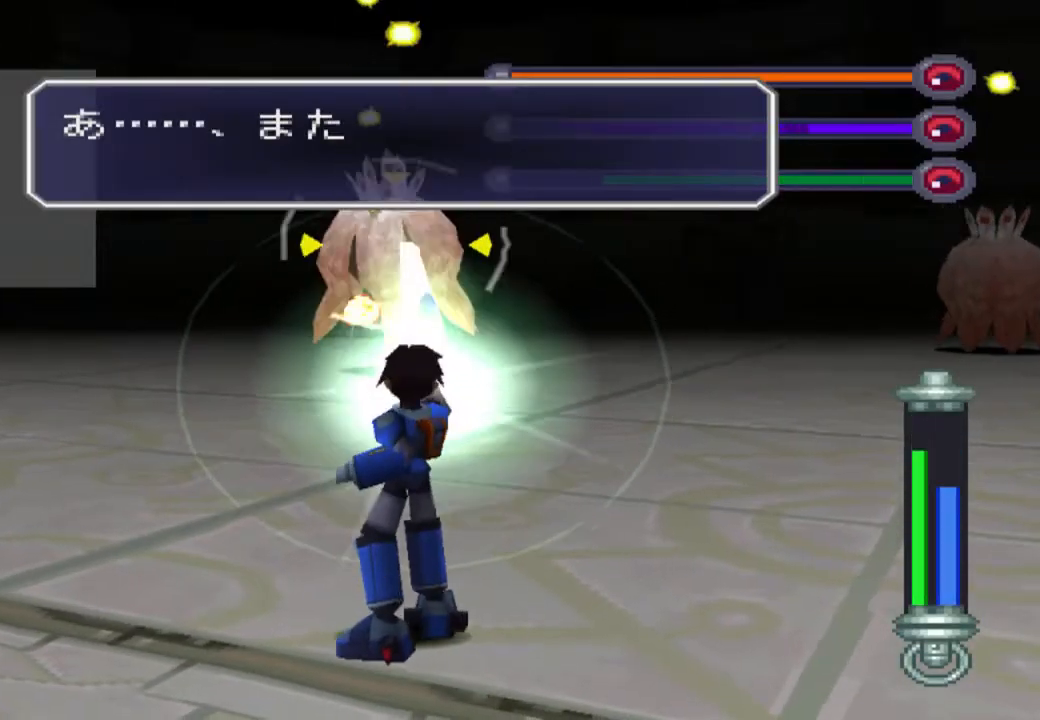
{"buttons": ["TRIANGLE", "R1"], "left_stick": "center", "right_stick": "center", "events": []}
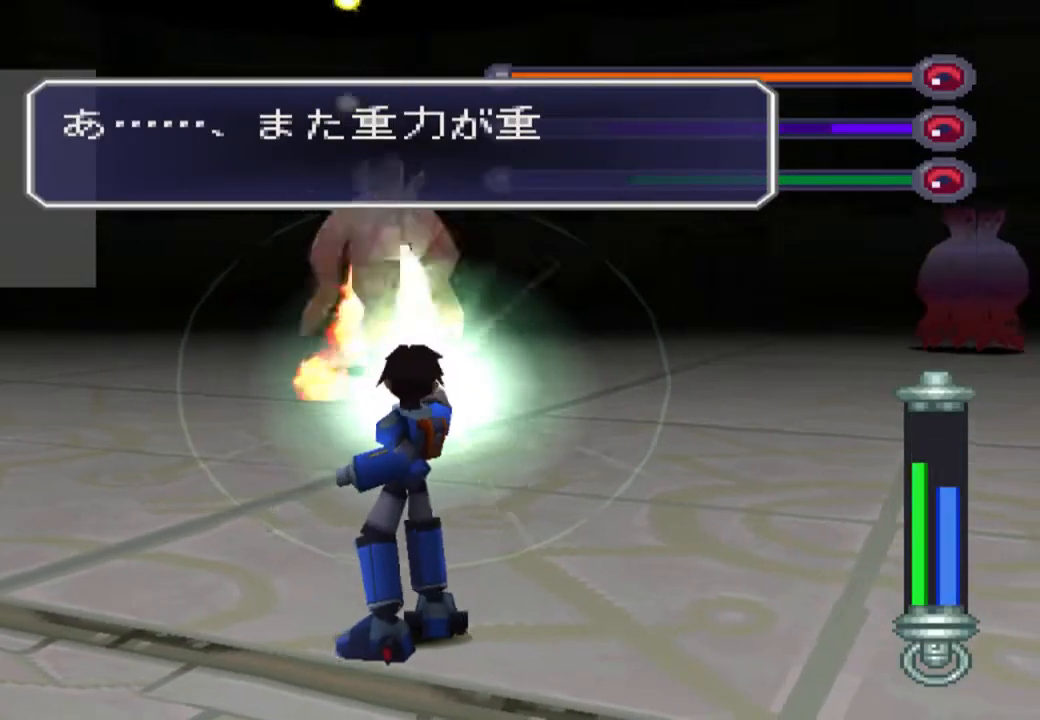
{"buttons": ["TRIANGLE", "R1"], "left_stick": "center", "right_stick": "center", "events": []}